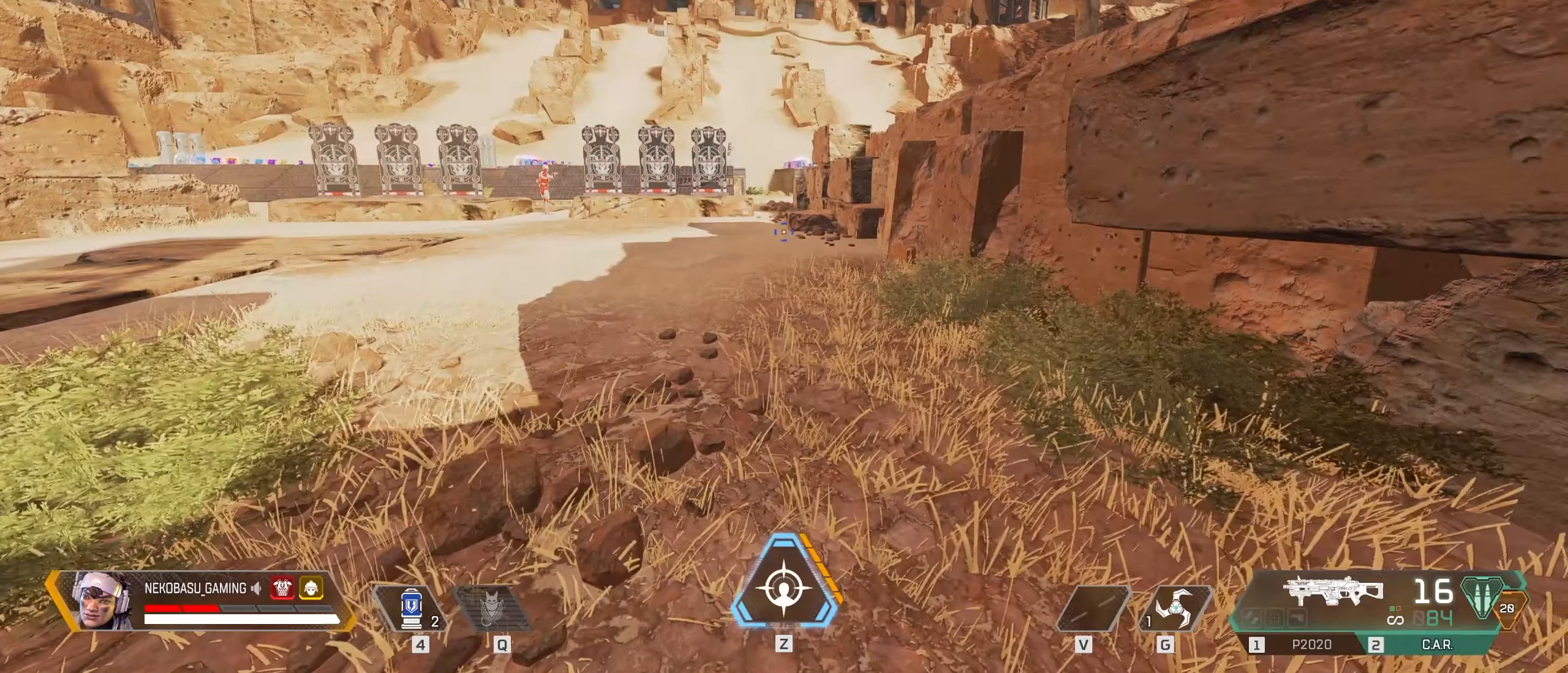
Gameplay with keyboard and mouse; each line is a JSON object with the keys and mouse buttons held at the frame after it. "events" lists presses ("down") and releases ("up") of "1", "2", "3", "4", "5", "a", "alt", "c", "caps_lock", "ctrl", "d", "e", "f", "g", "q", "r", "s", "shift", "space", "t", "tab", "v", "w", "x", "z", "mouse_left", "mouse_wheel" and "mouse_right" between this image and that frame as [ms after this image, input, new state], when the widget could be followed in between. "mouse_left", "mouse_wheel", "mouse_right" = the "left", "wheel", "right" buttons of the "mouse" list. No other keys are recorded. "wheel" means that the mouse wheel is clicked or scrolled. Not read: mouse_move.
{"keys": ["s"], "mouse": [], "events": [[450, "s", "down"]]}
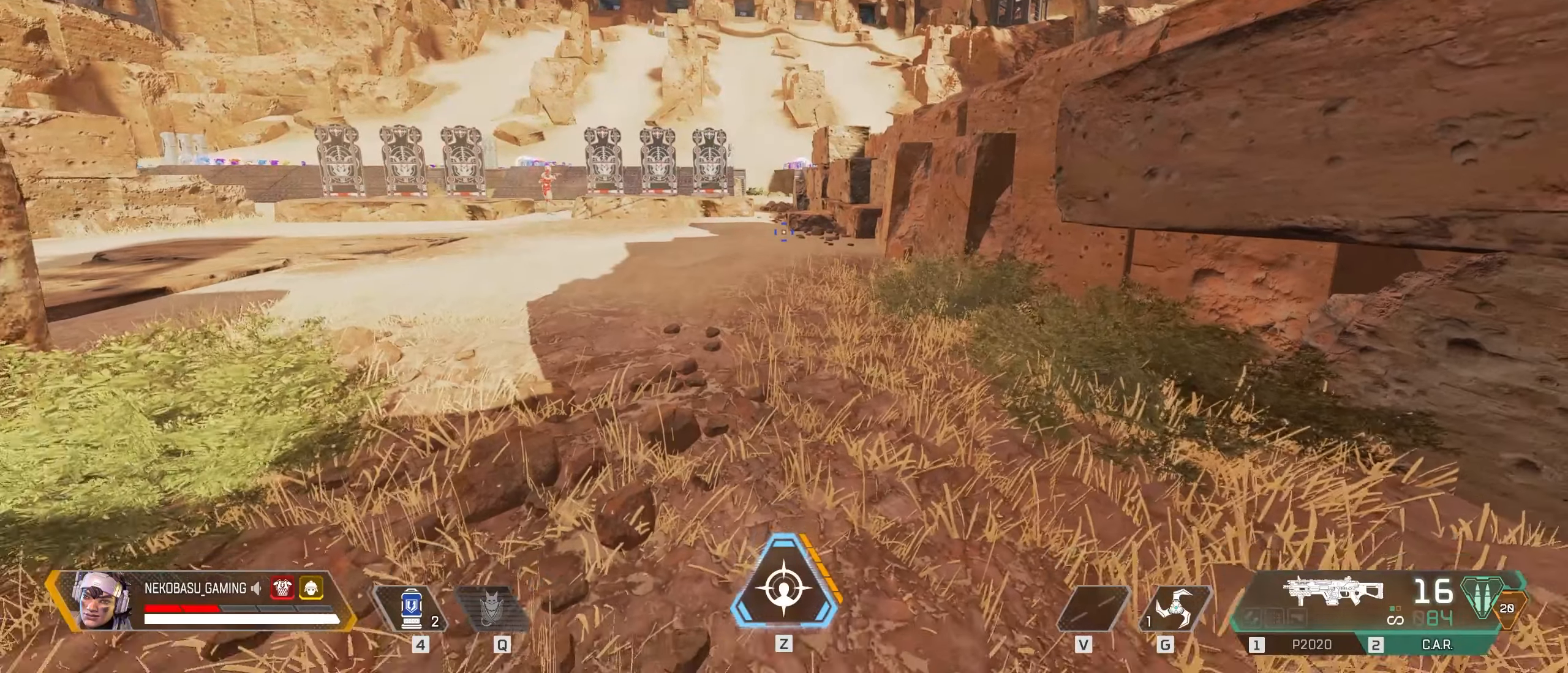
{"keys": [], "mouse": [], "events": [[83, "d", "down"], [133, "s", "up"], [233, "d", "up"]]}
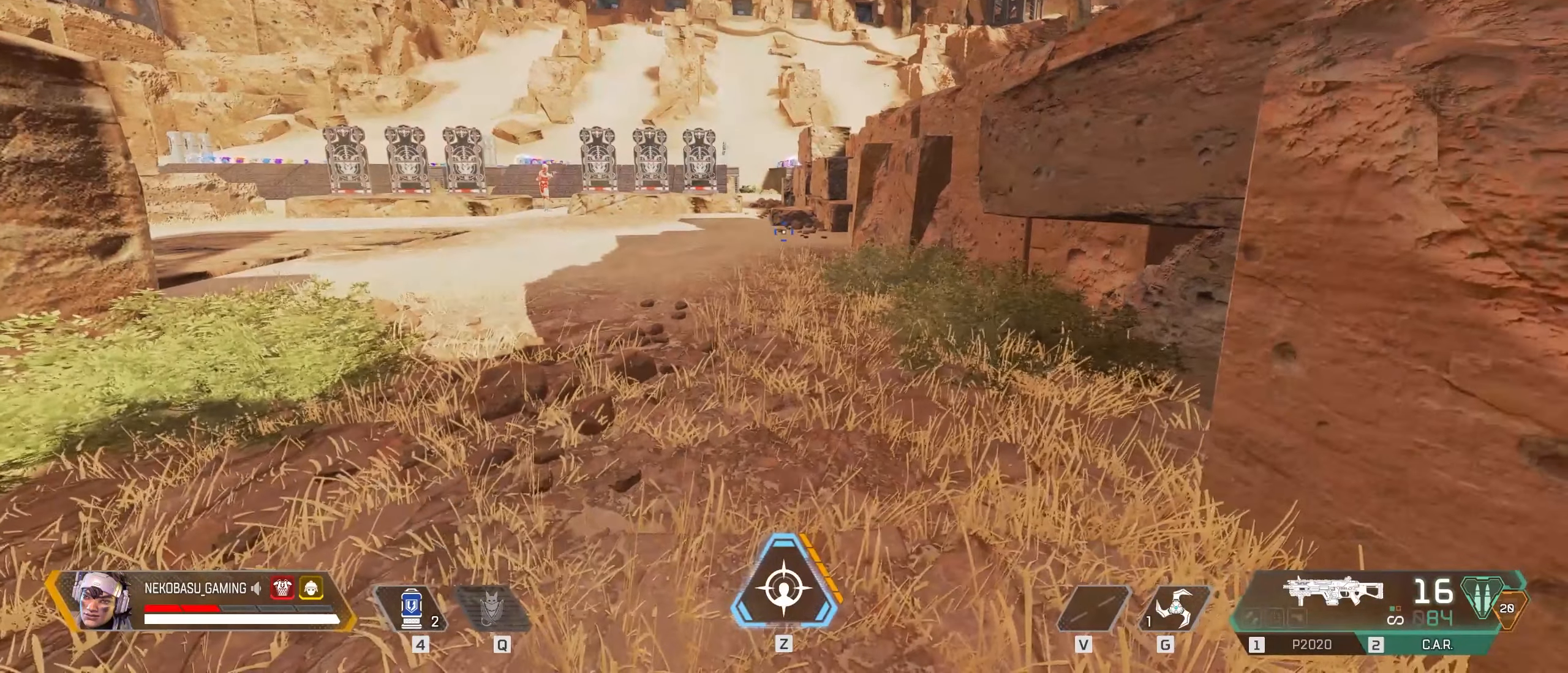
{"keys": [], "mouse": [], "events": []}
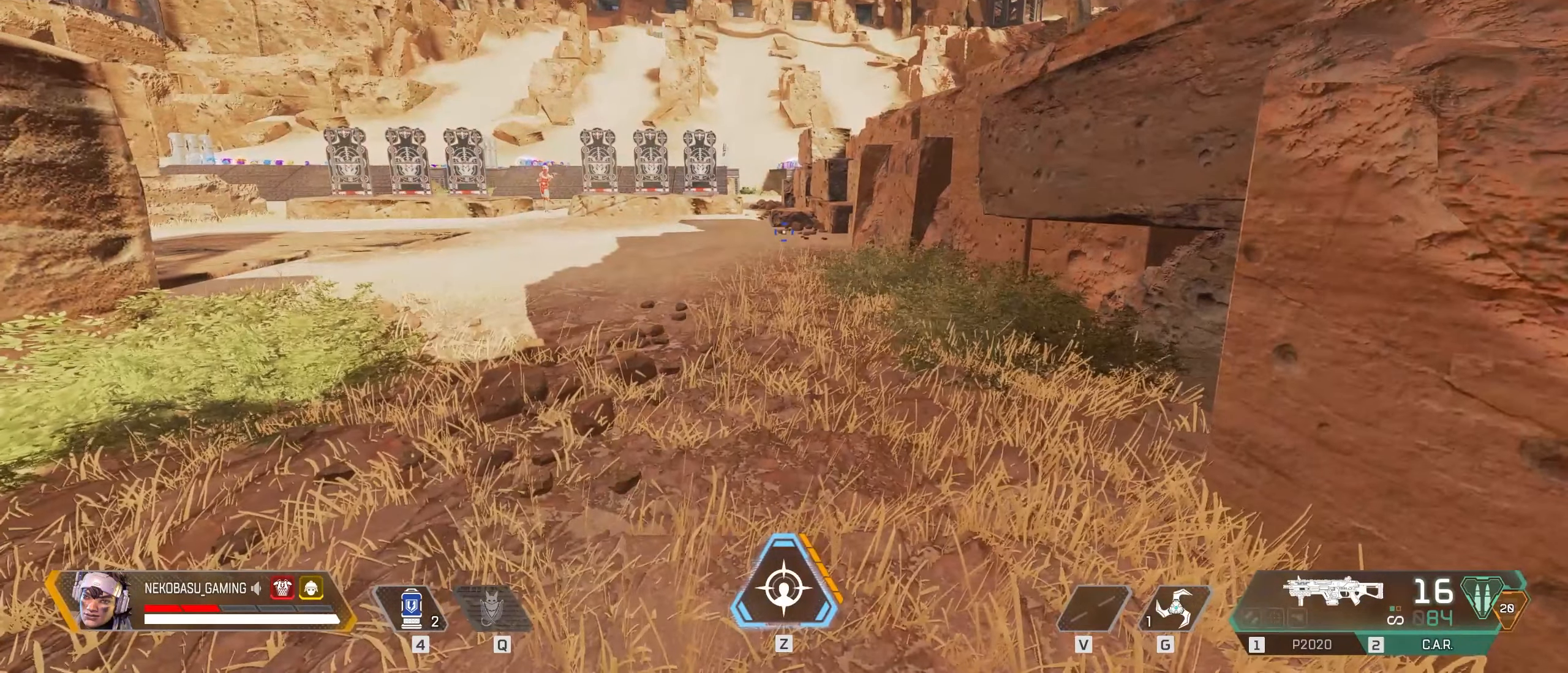
{"keys": [], "mouse": [], "events": []}
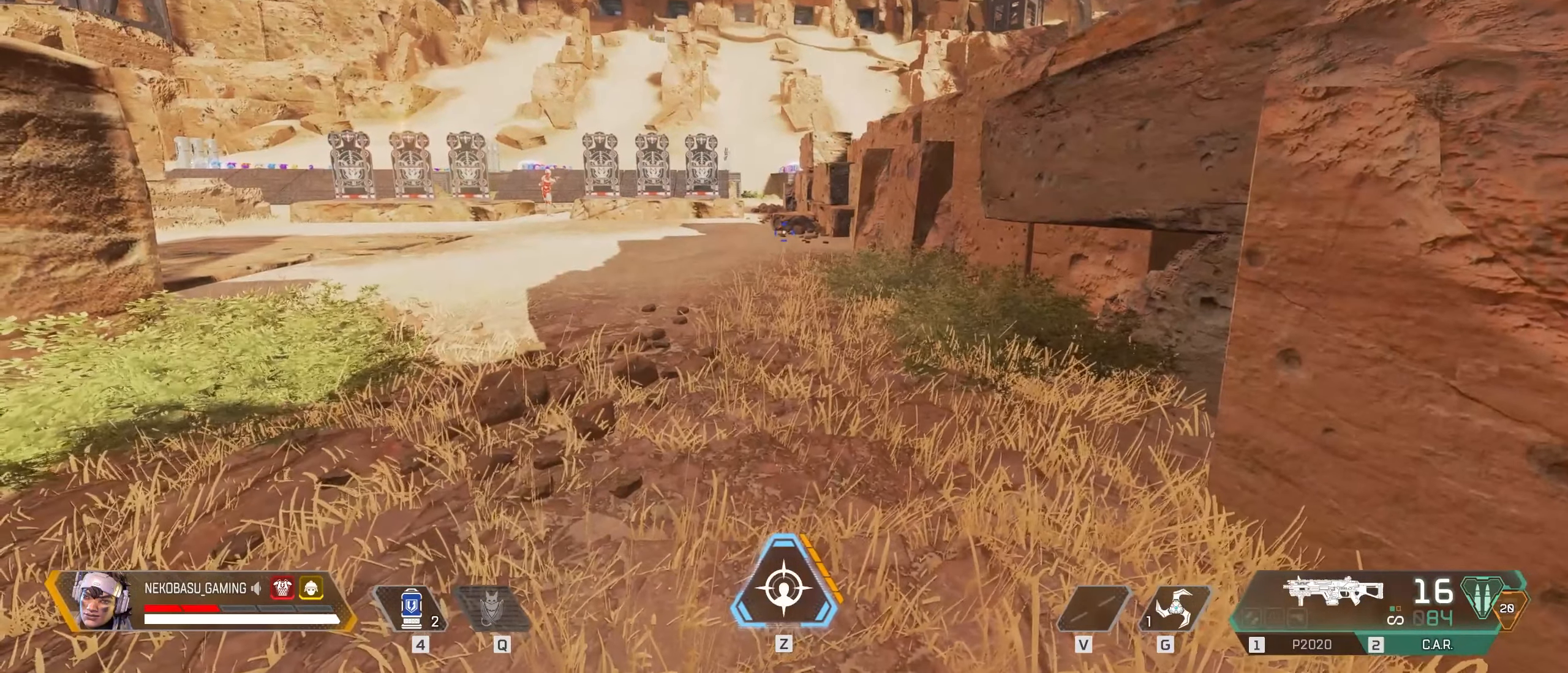
{"keys": [], "mouse": [], "events": []}
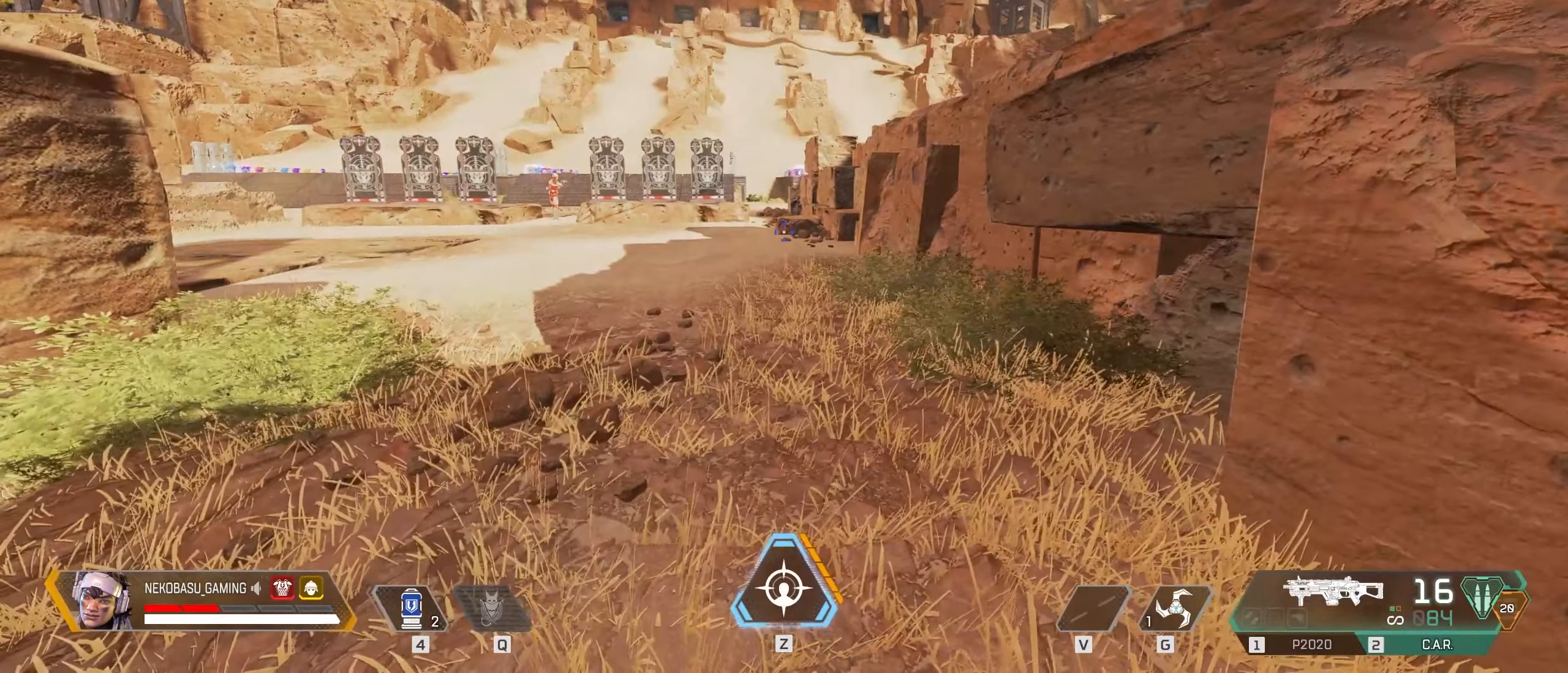
{"keys": [], "mouse": [], "events": []}
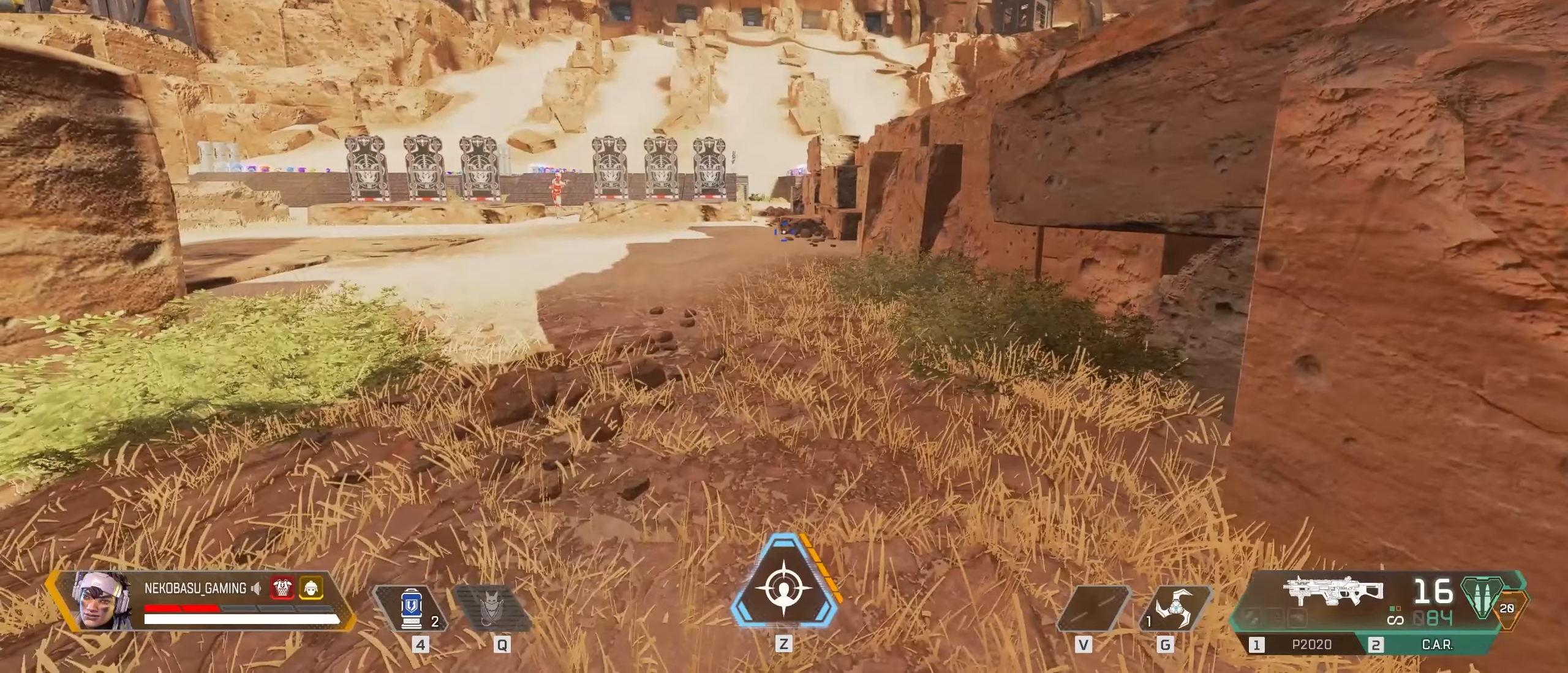
{"keys": [], "mouse": [], "events": []}
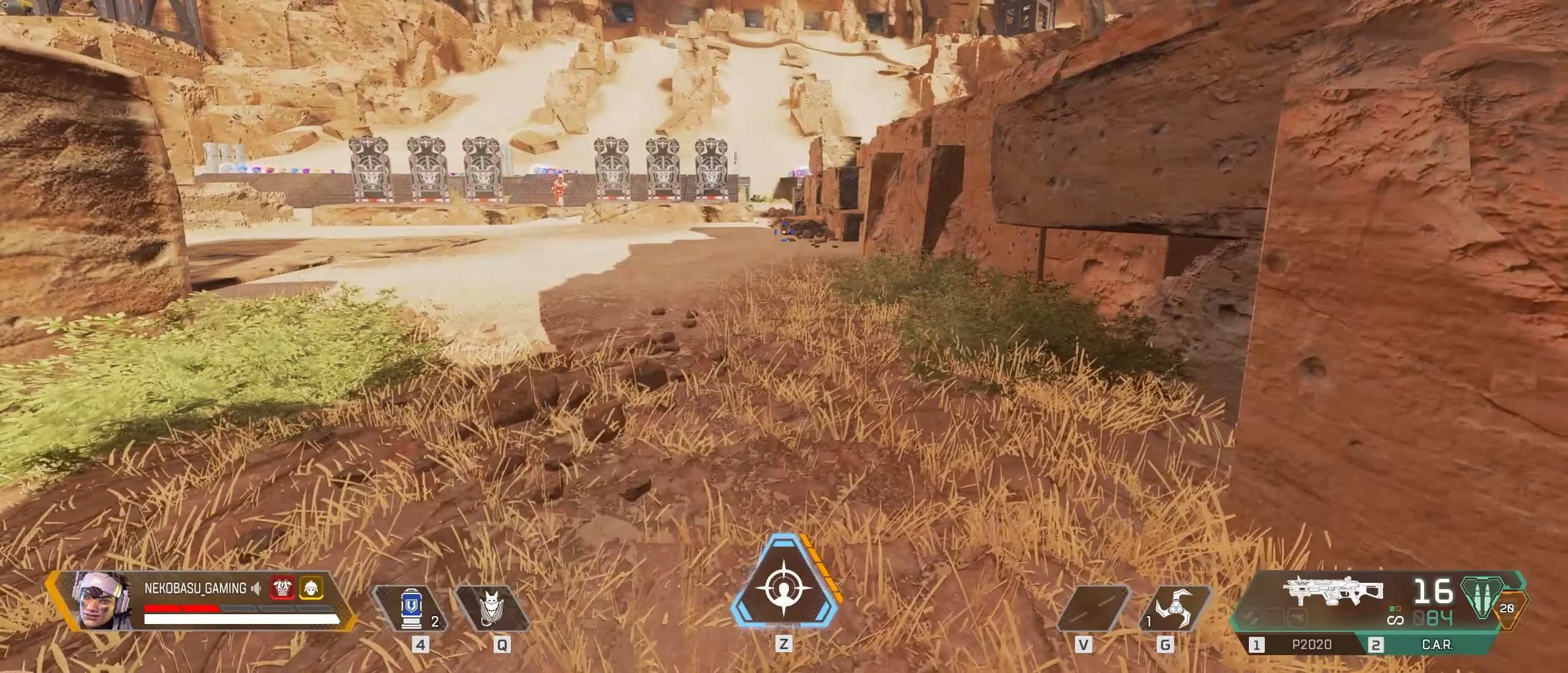
{"keys": ["w"], "mouse": [], "events": [[184, "w", "down"]]}
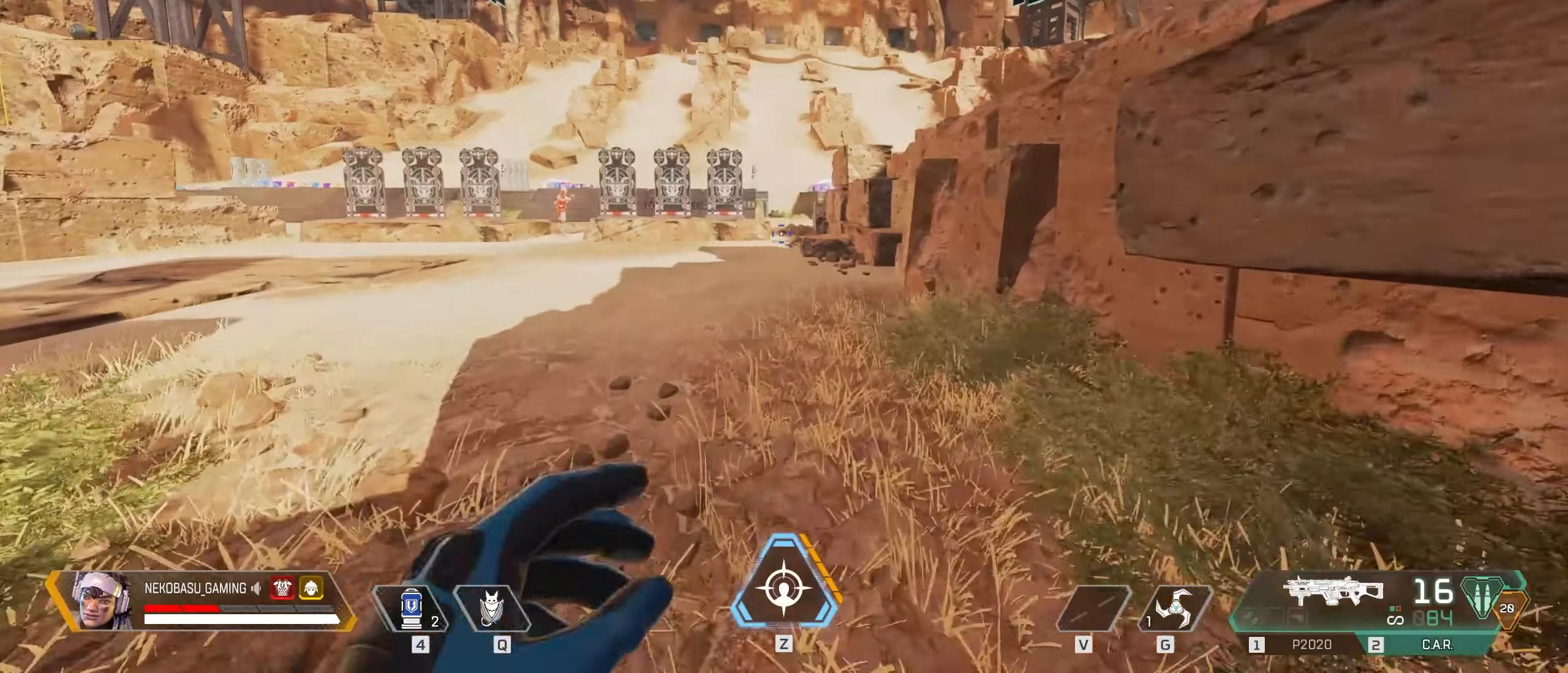
{"keys": ["w"], "mouse": [], "events": []}
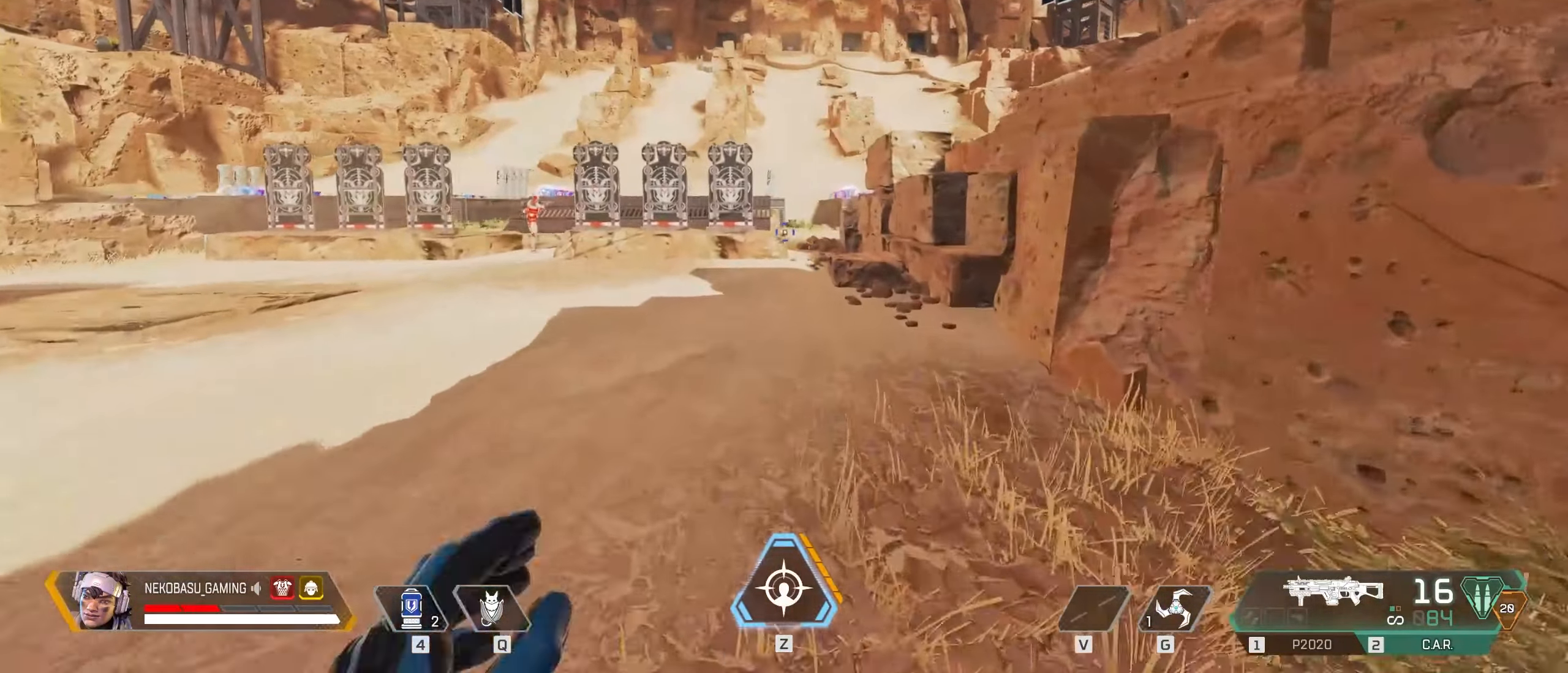
{"keys": ["q", "w"], "mouse": [], "events": [[500, "q", "down"]]}
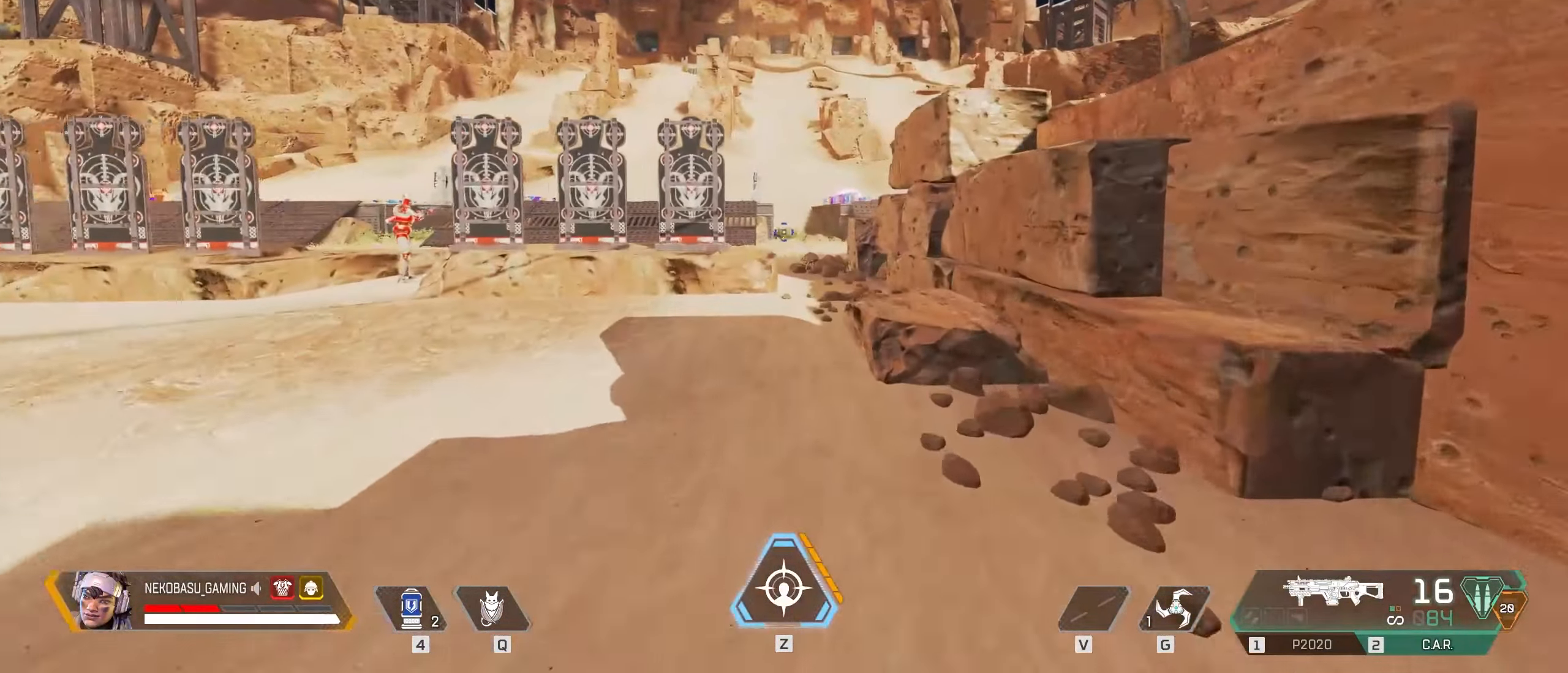
{"keys": ["q", "w"], "mouse": [], "events": []}
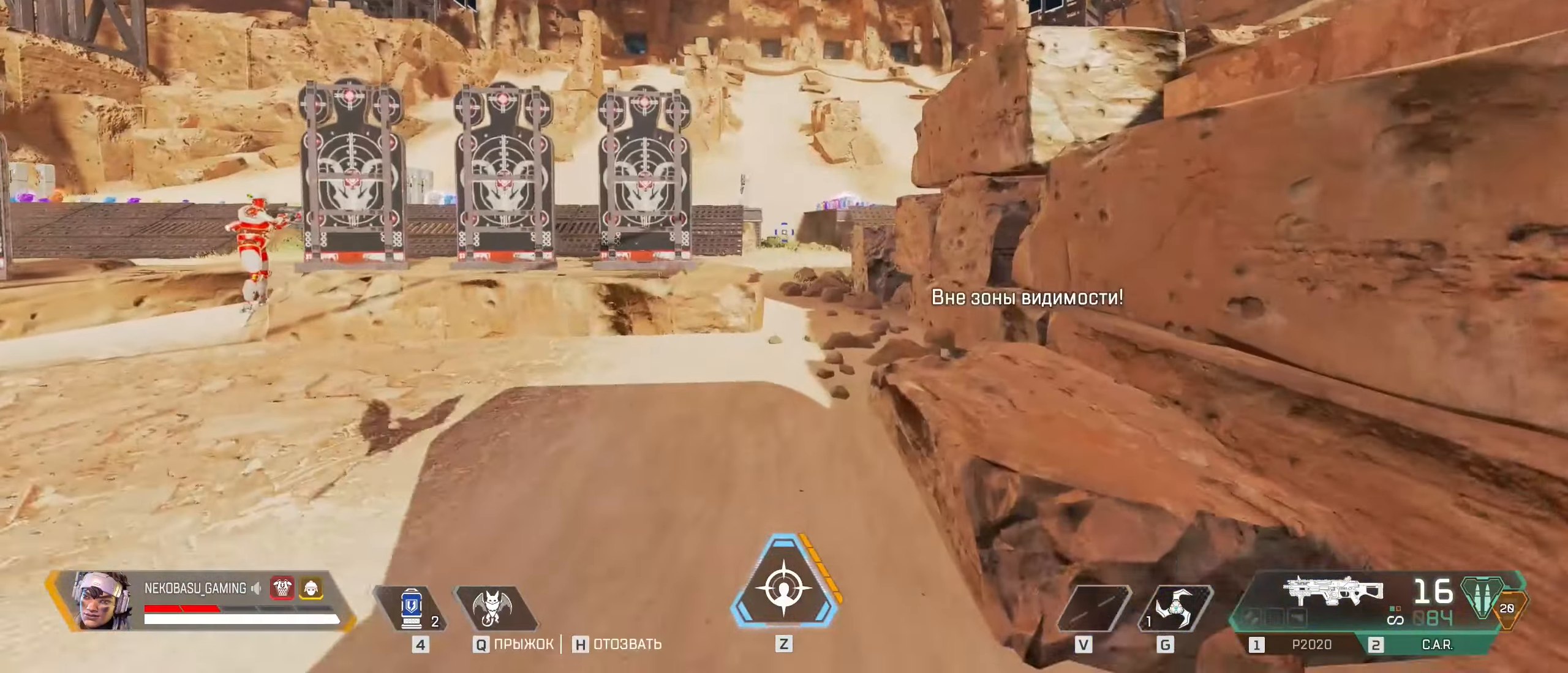
{"keys": [], "mouse": [], "events": [[150, "space", "down"], [284, "mouse_wheel", "down"], [334, "q", "up"], [334, "w", "up"], [384, "space", "up"], [434, "mouse_wheel", "up"]]}
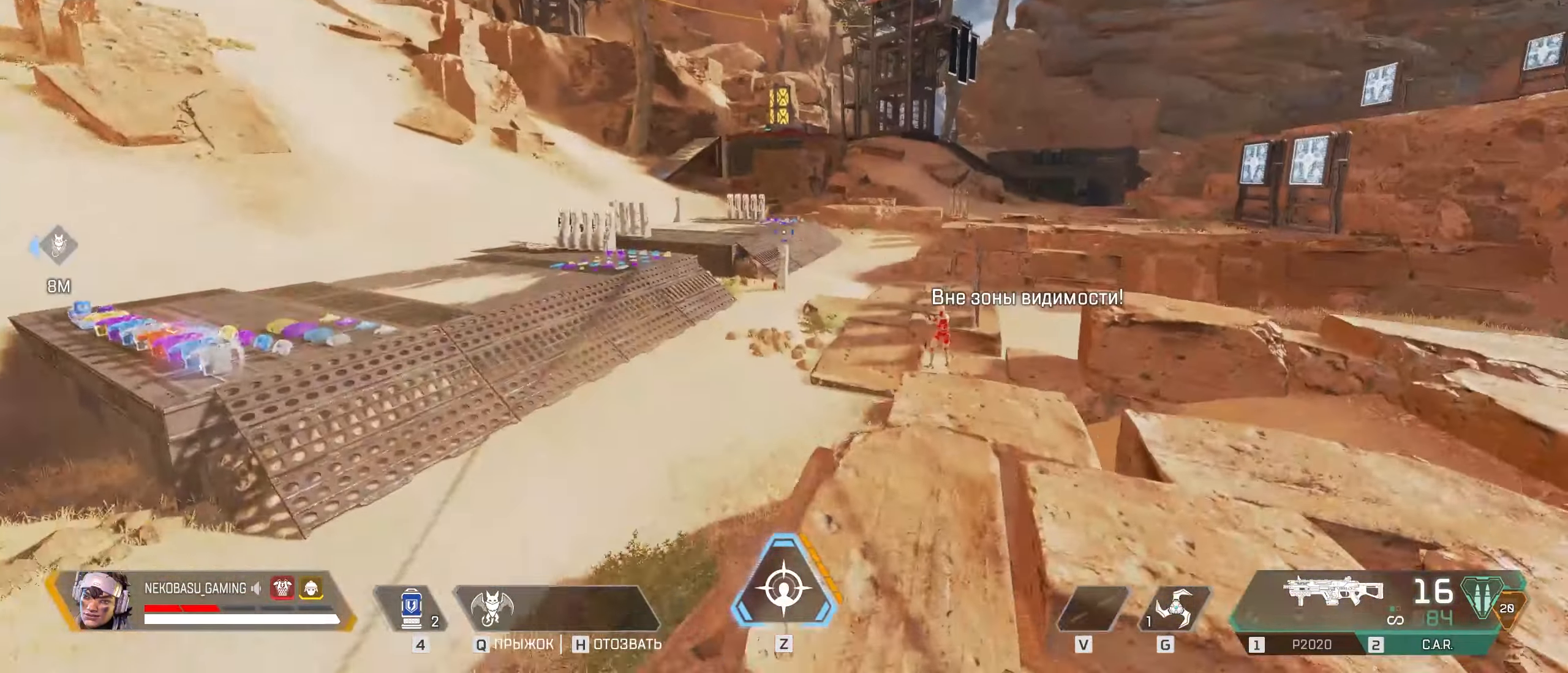
{"keys": ["d"], "mouse": [], "events": [[300, "d", "down"]]}
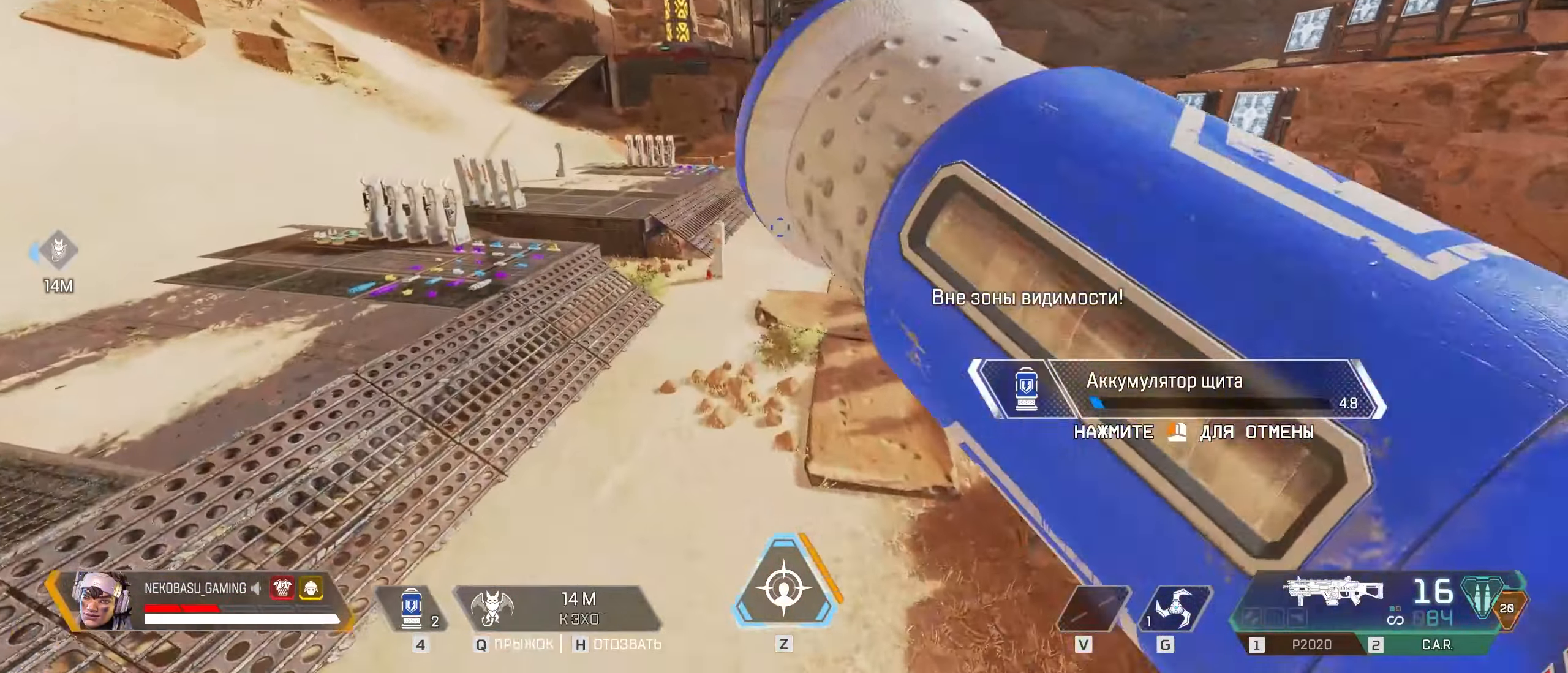
{"keys": [], "mouse": [], "events": [[367, "mouse_left", "down"], [417, "mouse_left", "up"], [500, "d", "up"]]}
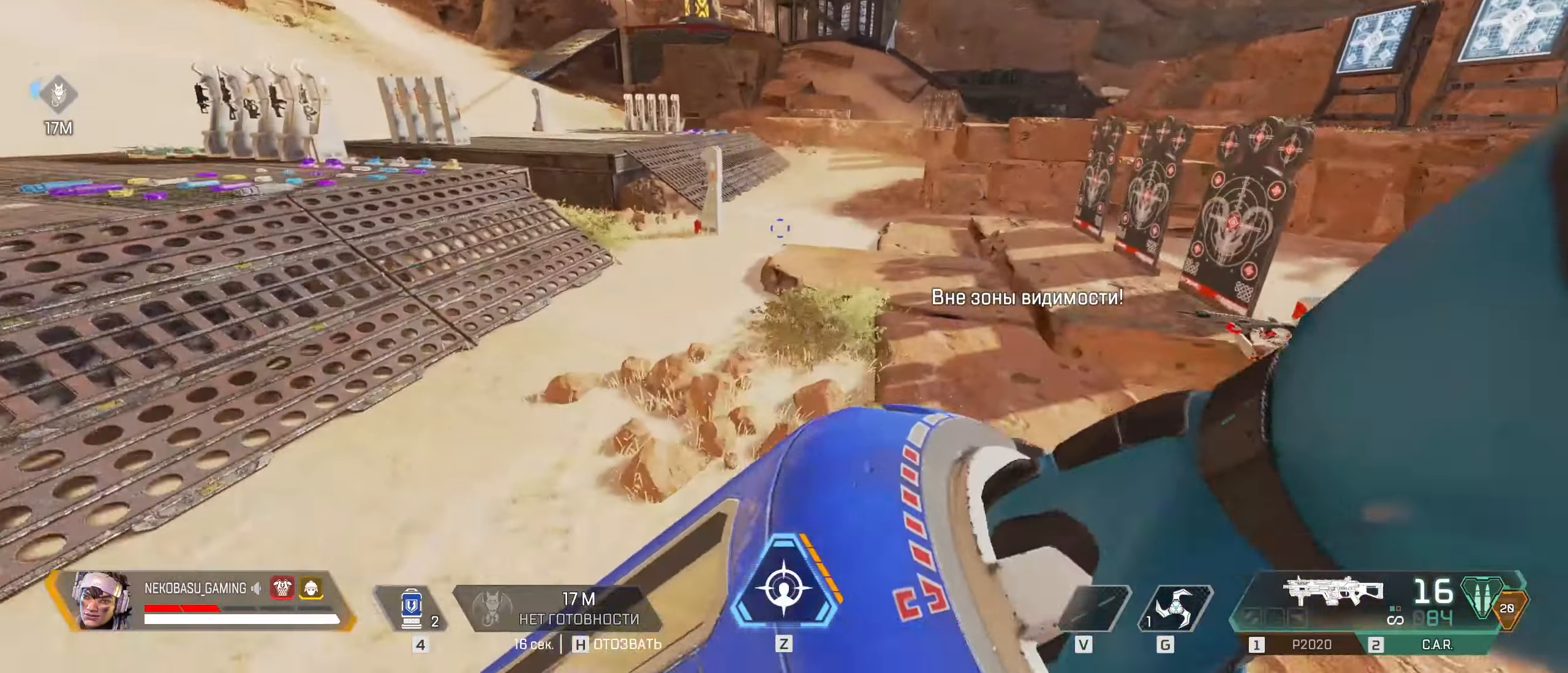
{"keys": ["d", "w"], "mouse": [], "events": [[334, "d", "down"], [484, "w", "down"]]}
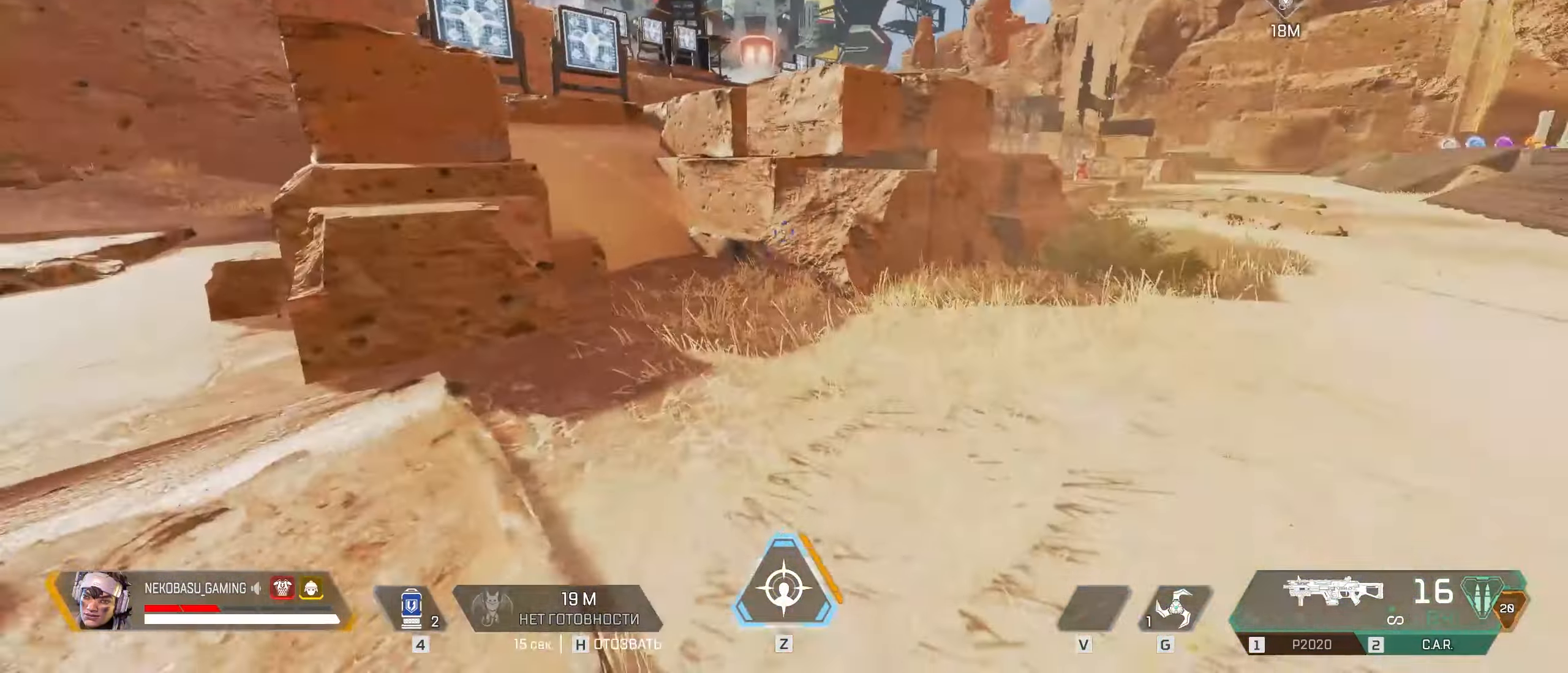
{"keys": ["d", "w"], "mouse": [], "events": []}
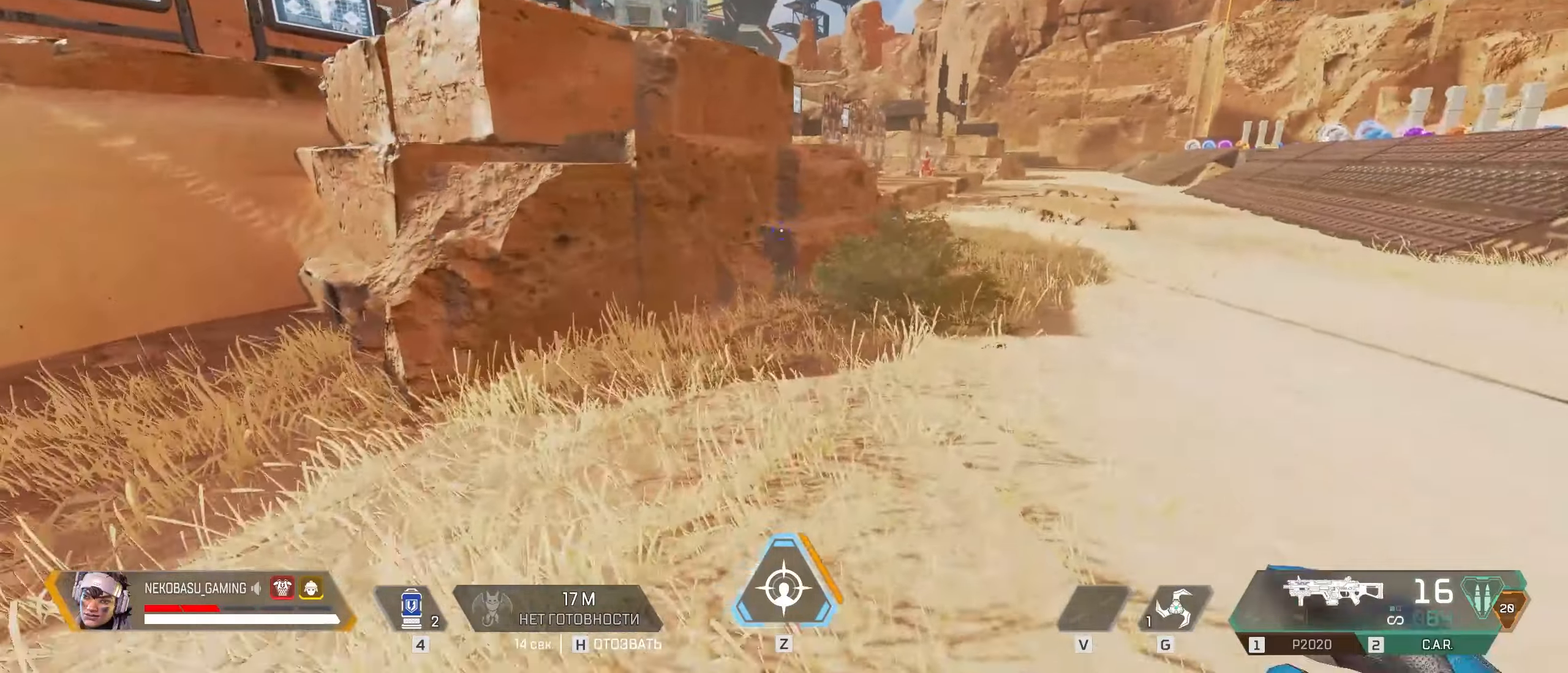
{"keys": [], "mouse": [], "events": [[233, "c", "down"], [416, "c", "up"], [466, "d", "up"], [466, "w", "up"]]}
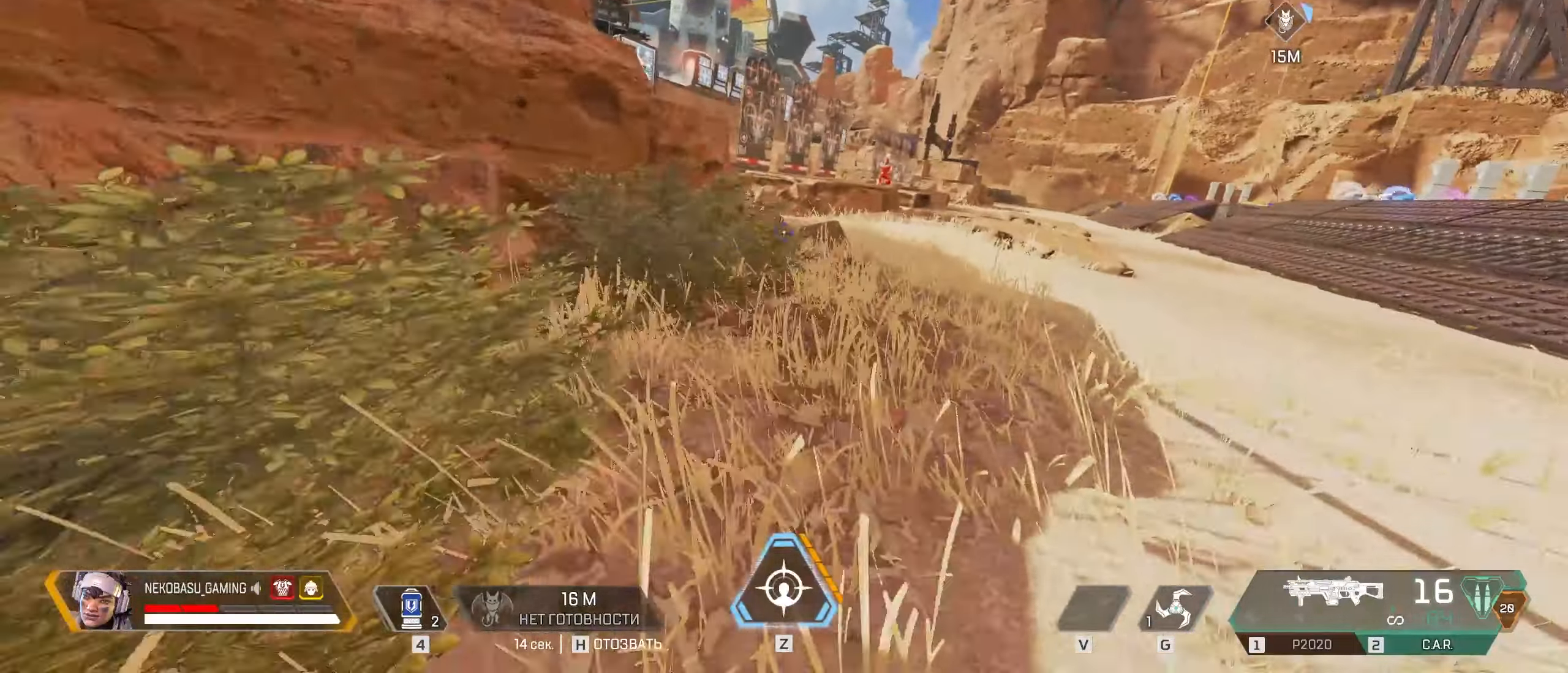
{"keys": ["a"], "mouse": [], "events": [[100, "space", "down"], [150, "mouse_wheel", "down"], [233, "space", "up"], [383, "mouse_wheel", "up"], [483, "a", "down"]]}
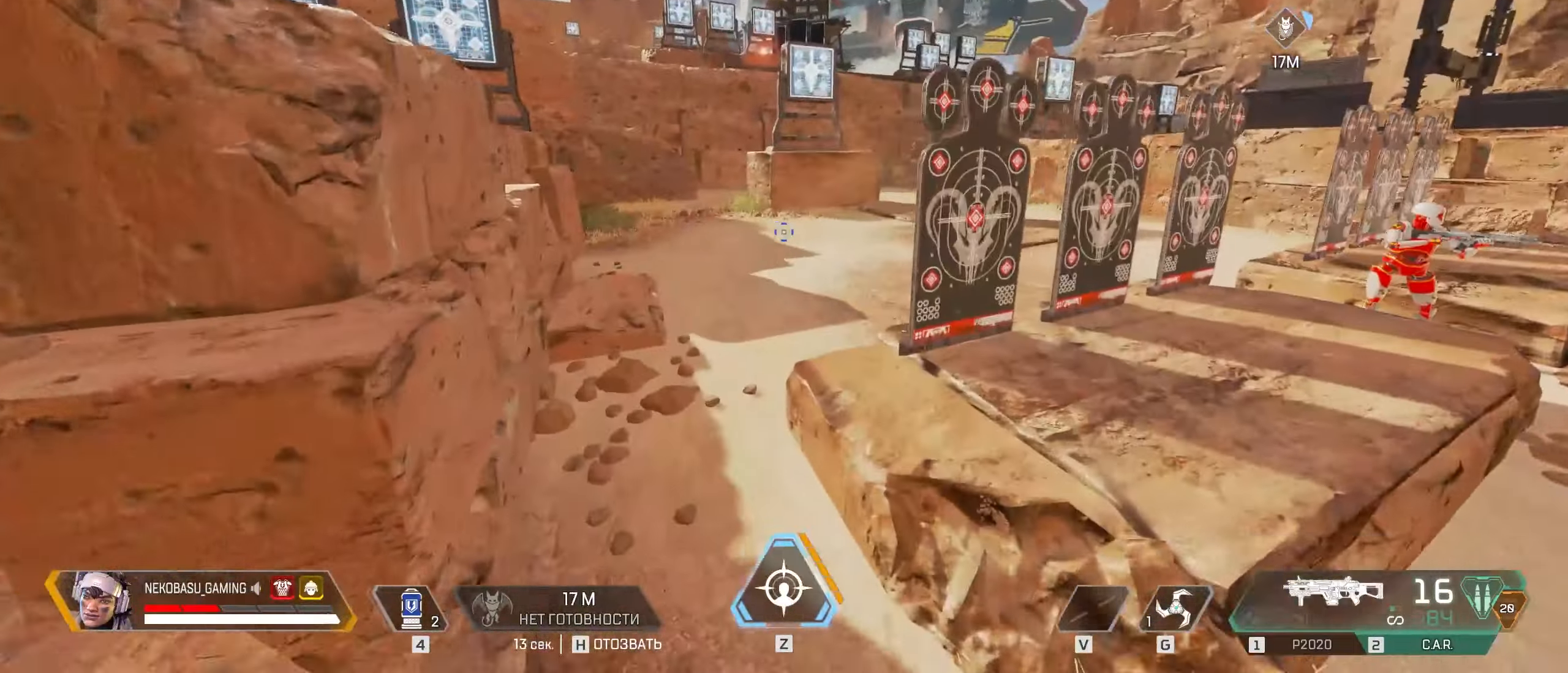
{"keys": ["w"], "mouse": [], "events": [[66, "w", "down"], [166, "a", "up"]]}
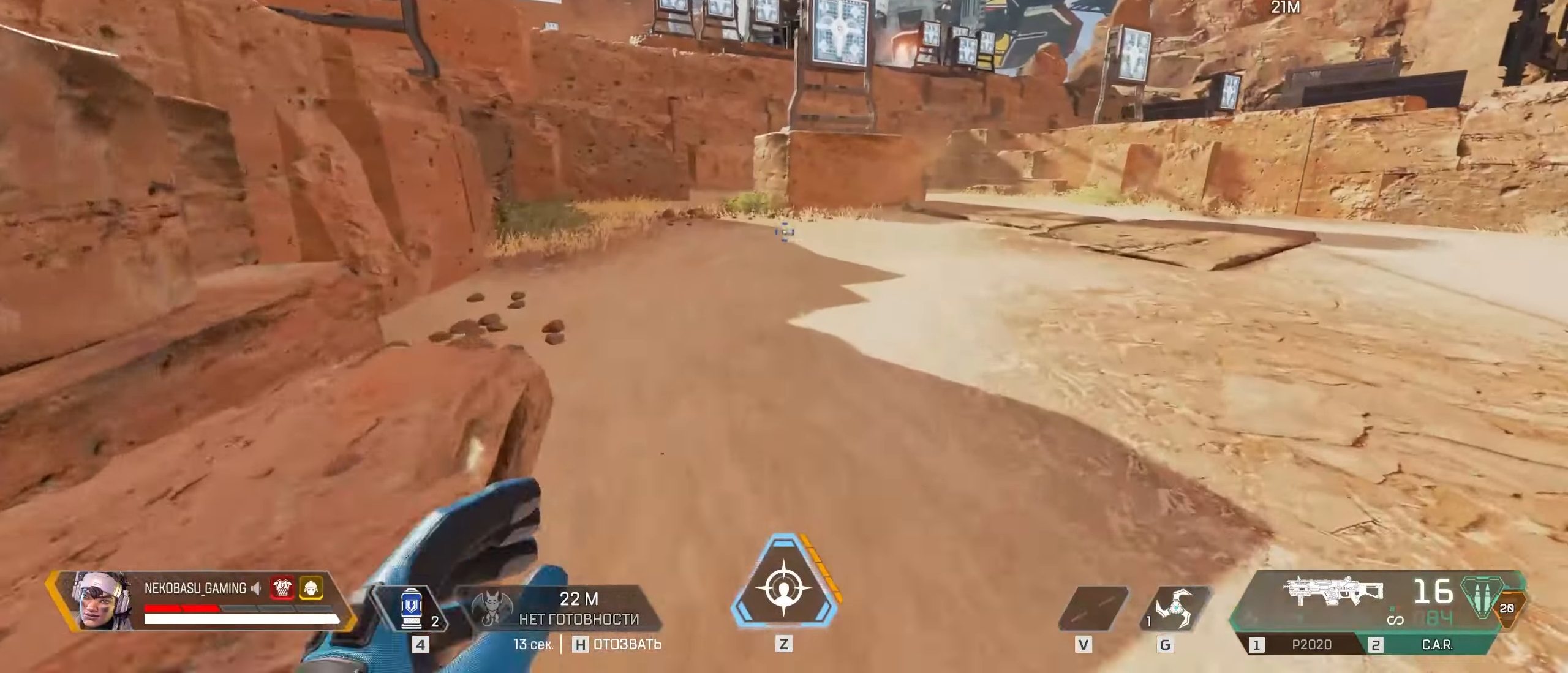
{"keys": ["w"], "mouse": [], "events": []}
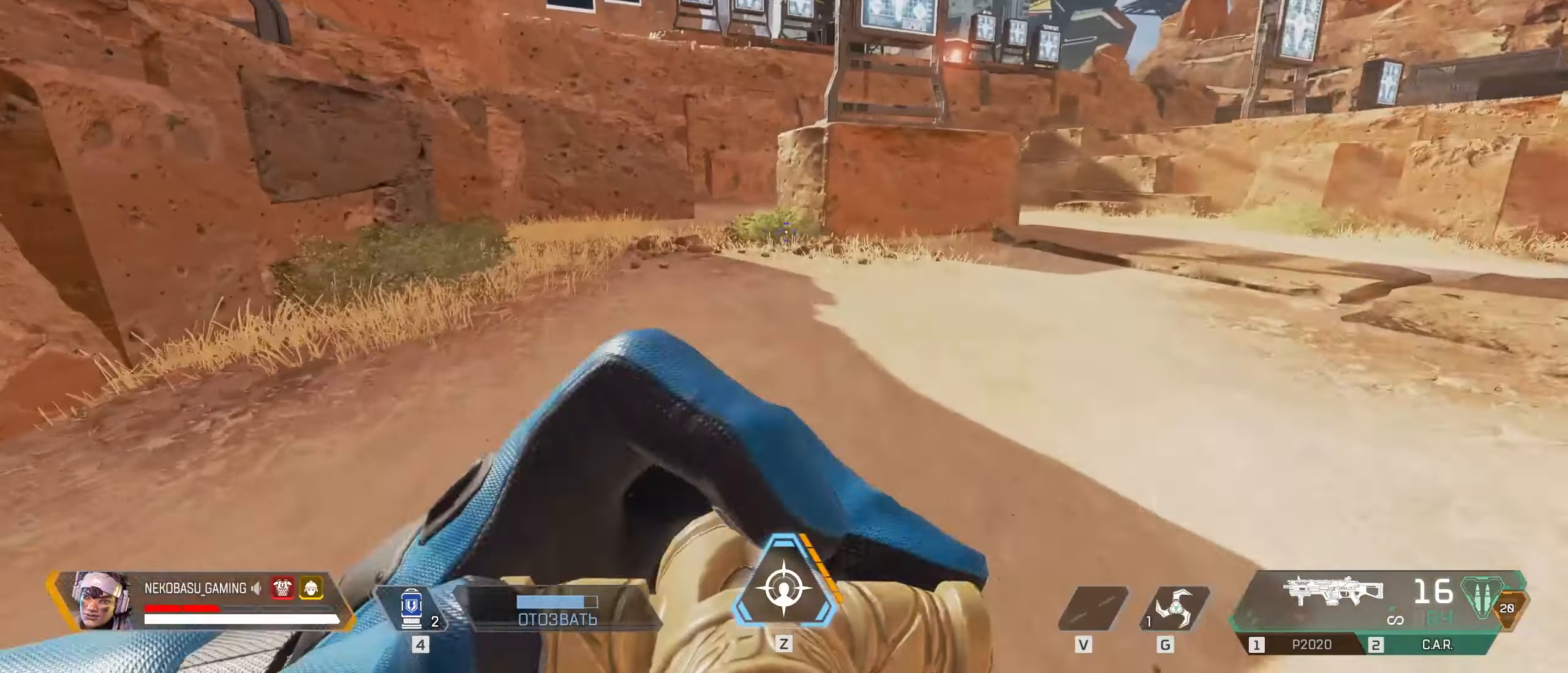
{"keys": ["w"], "mouse": [], "events": [[50, "space", "down"], [150, "space", "up"]]}
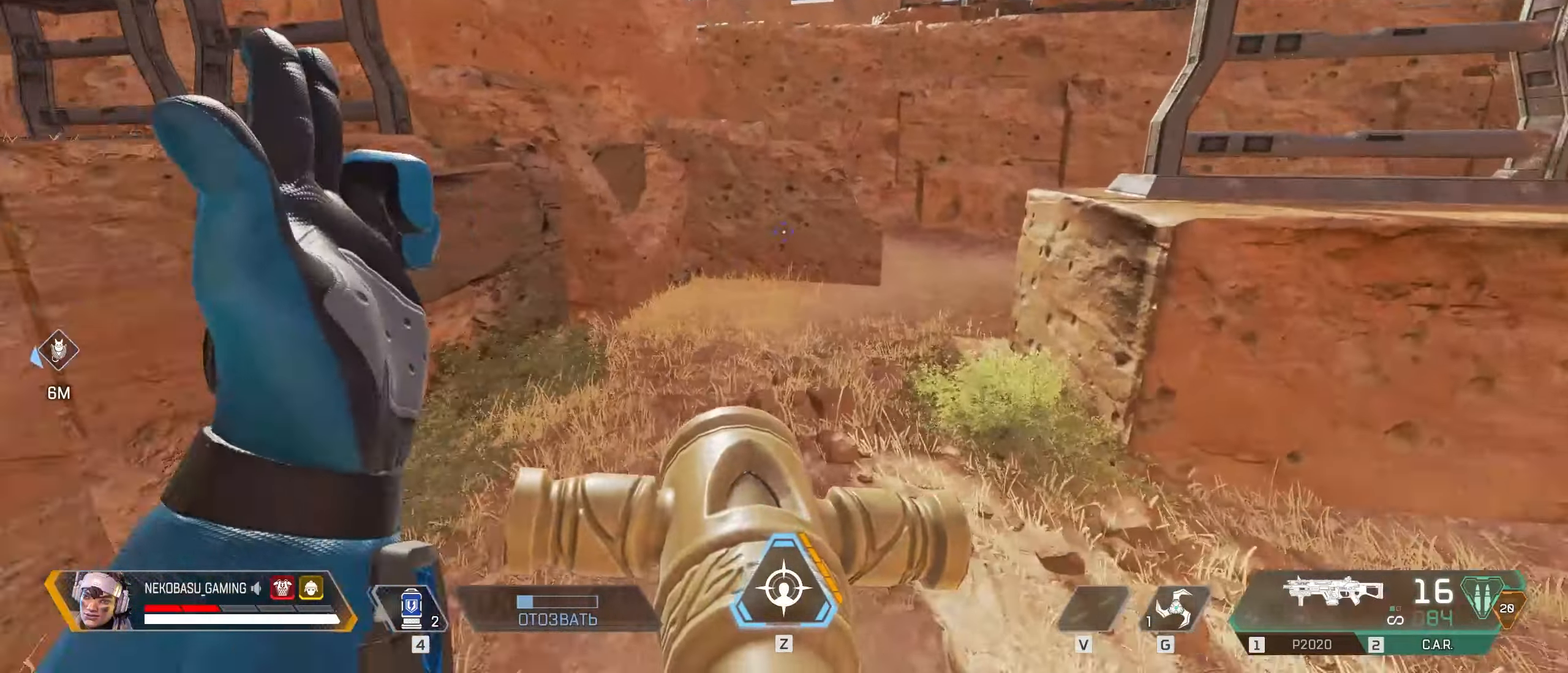
{"keys": ["d", "w"], "mouse": [], "events": [[350, "d", "down"]]}
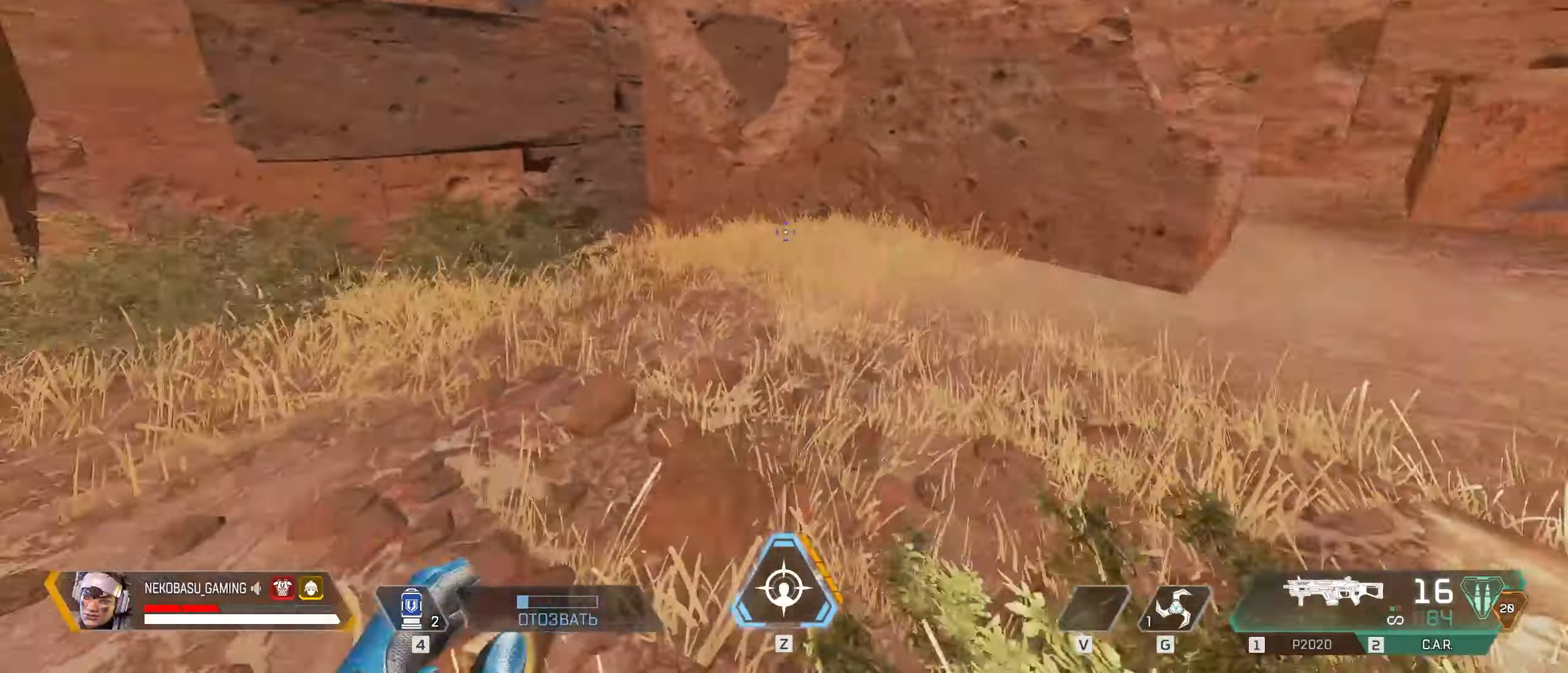
{"keys": ["d"], "mouse": [], "events": [[133, "w", "up"]]}
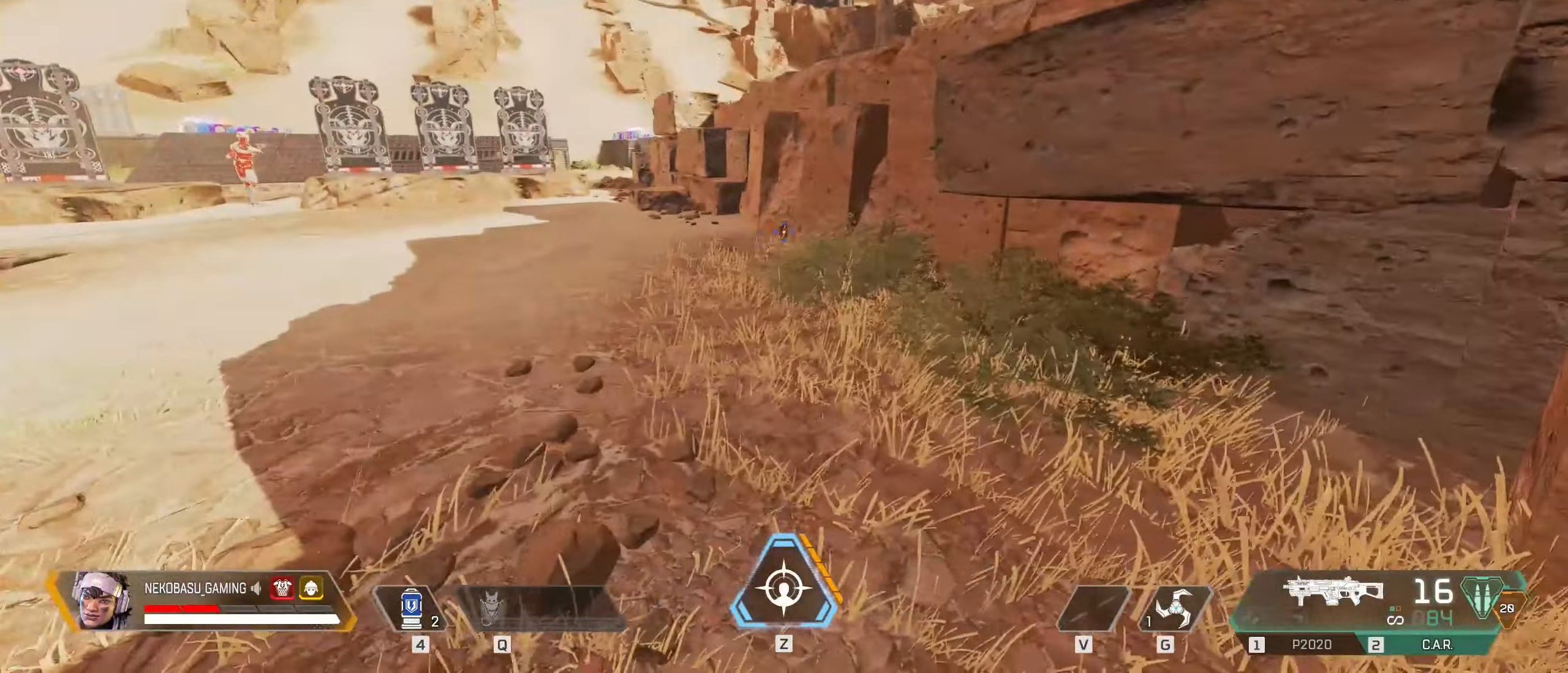
{"keys": [], "mouse": [], "events": [[100, "s", "down"], [250, "d", "up"], [383, "s", "up"]]}
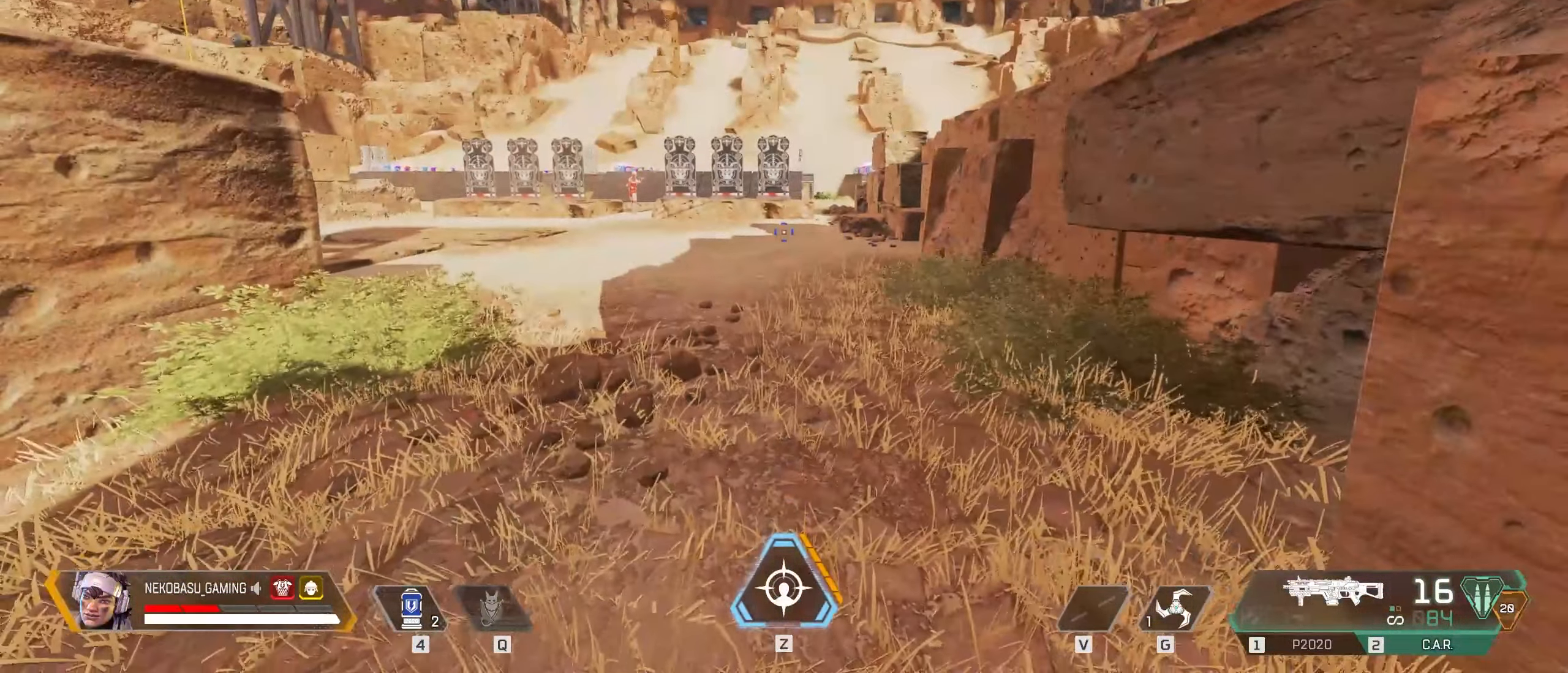
{"keys": ["w"], "mouse": [], "events": [[500, "w", "down"]]}
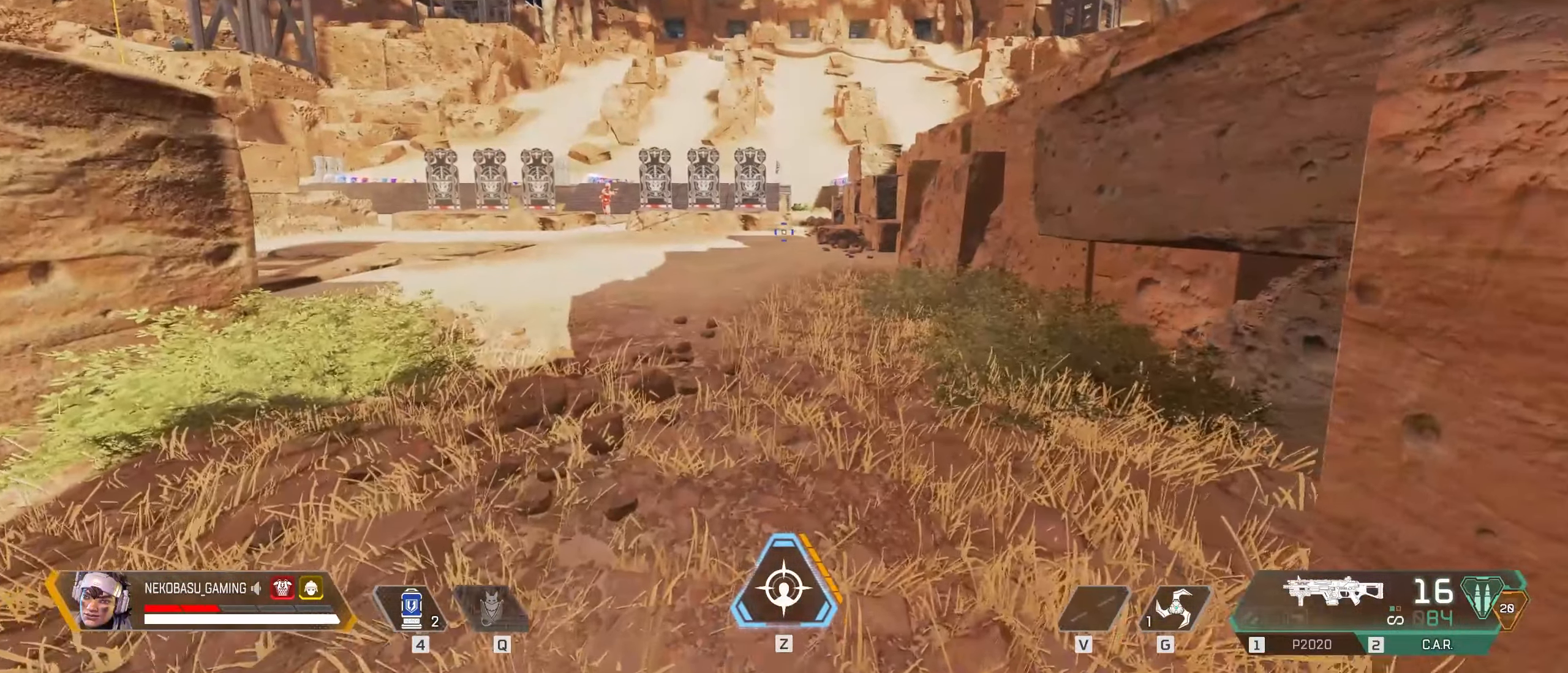
{"keys": [], "mouse": [], "events": [[83, "w", "up"], [267, "d", "down"], [367, "d", "up"]]}